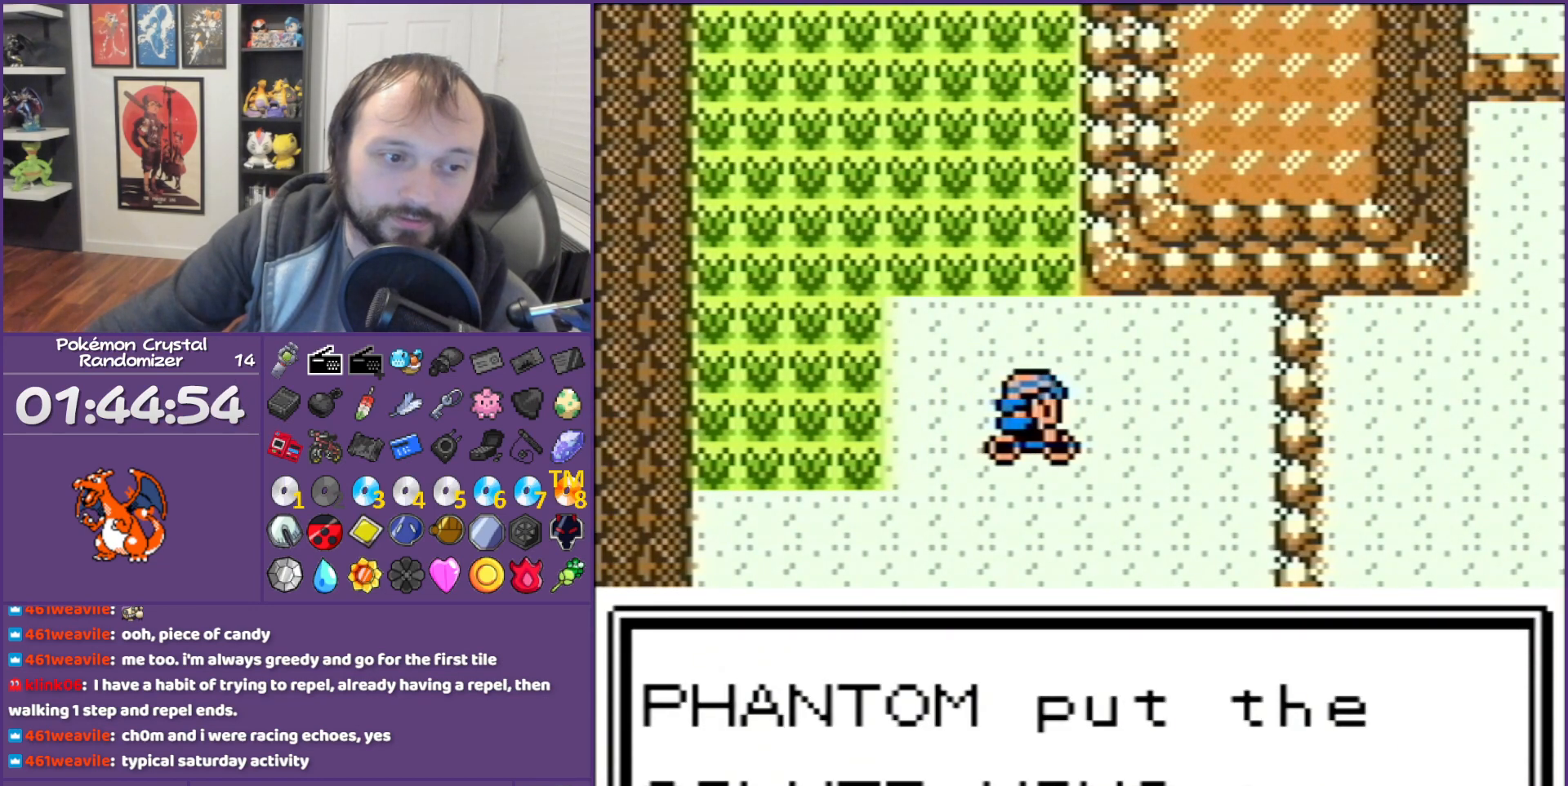
Gameplay with a controller (Nintendo layout); each line is a JSON object with the inputs held at the frame after it. "events" lists button and stick changes between this image and that frame as [ms after this image, input, new state], when the widget could be followed in between. Not read: L3 R3.
{"buttons": [], "events": []}
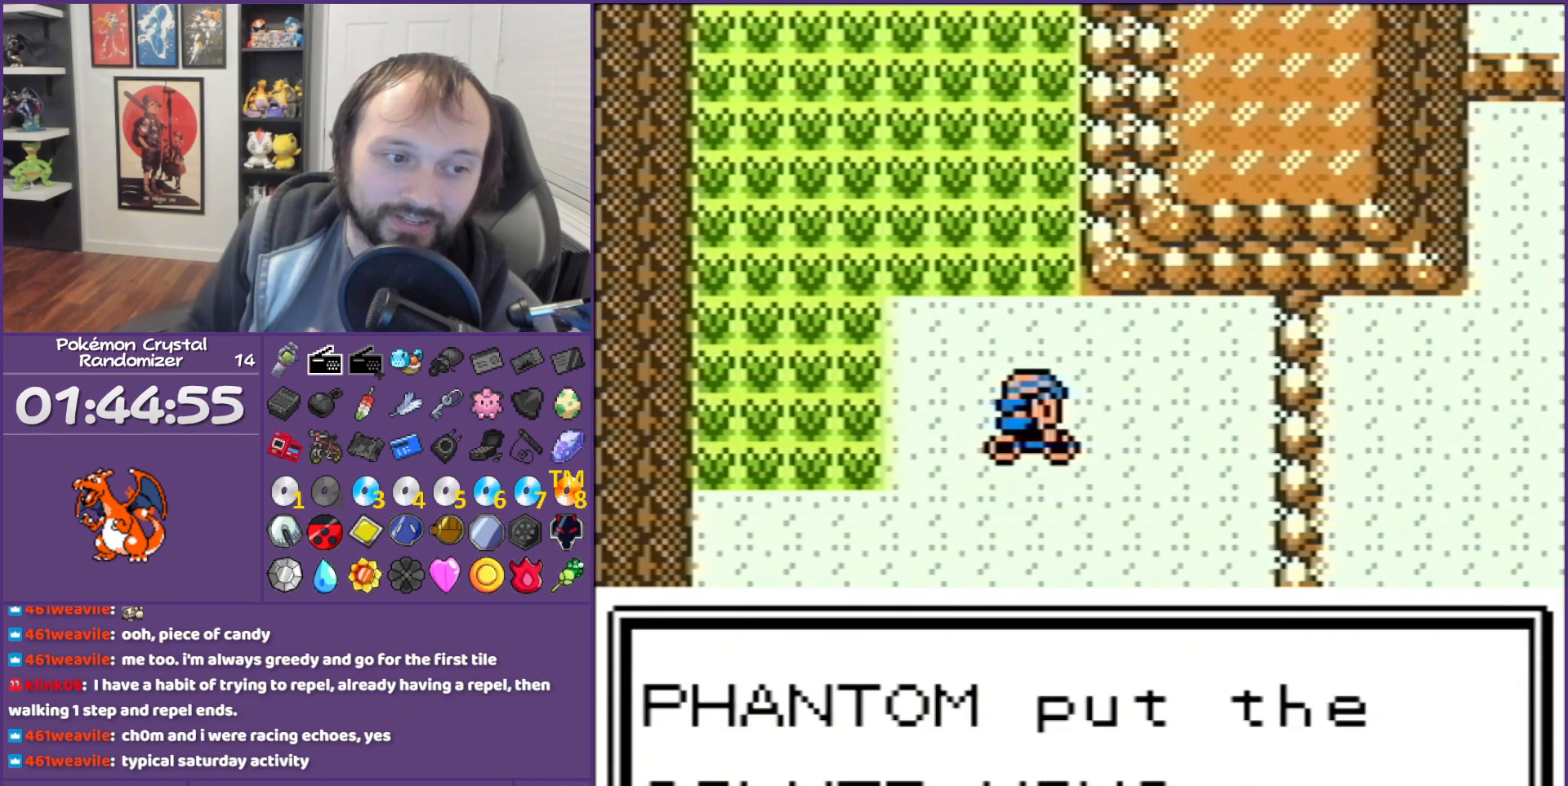
{"buttons": ["B"], "events": [[500, "B", "down"]]}
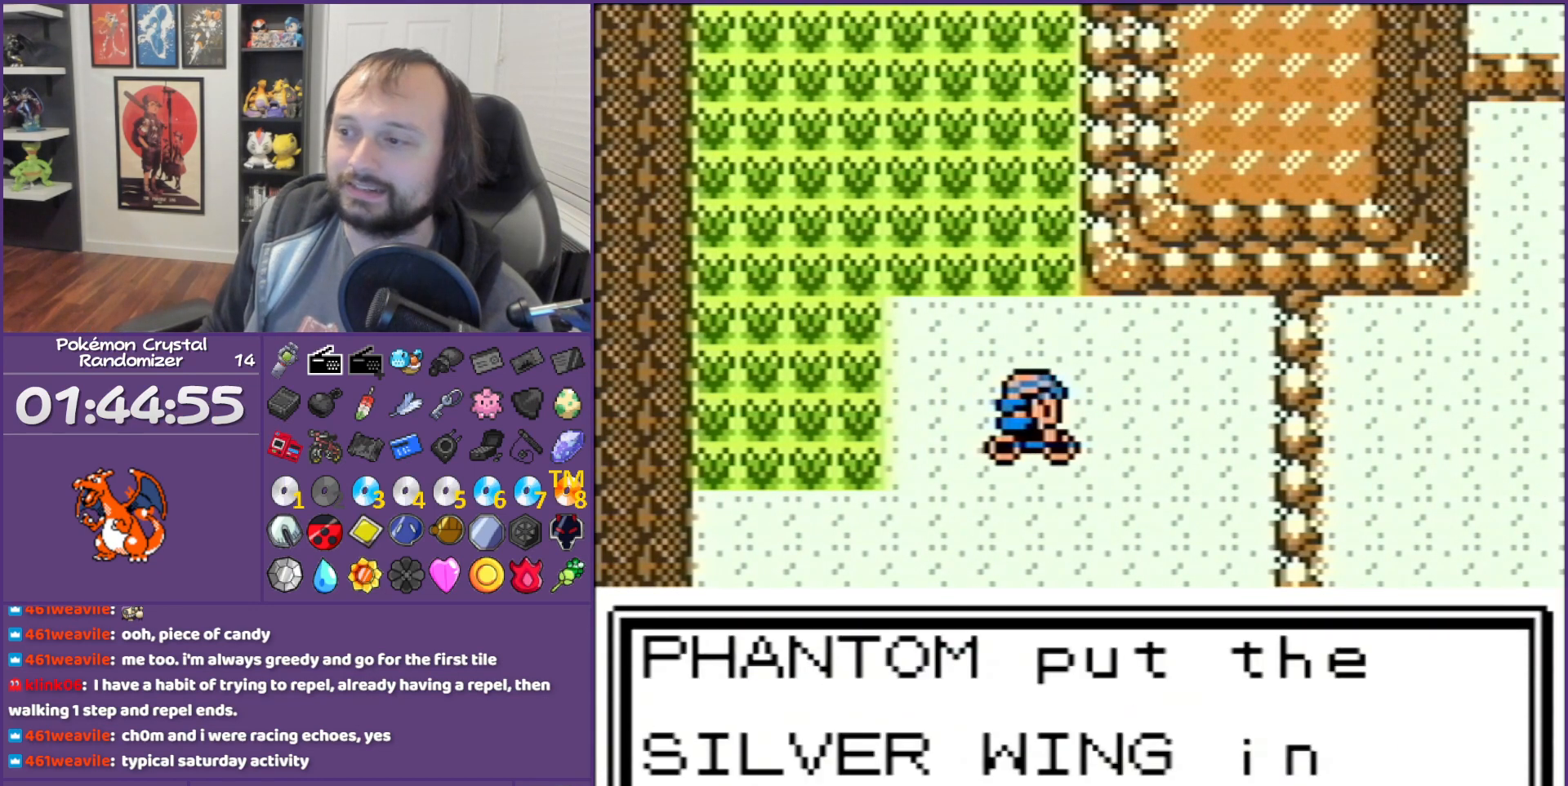
{"buttons": ["B", "DPAD_LEFT"], "events": [[150, "DPAD_DOWN", "down"], [433, "DPAD_DOWN", "up"], [433, "DPAD_LEFT", "down"]]}
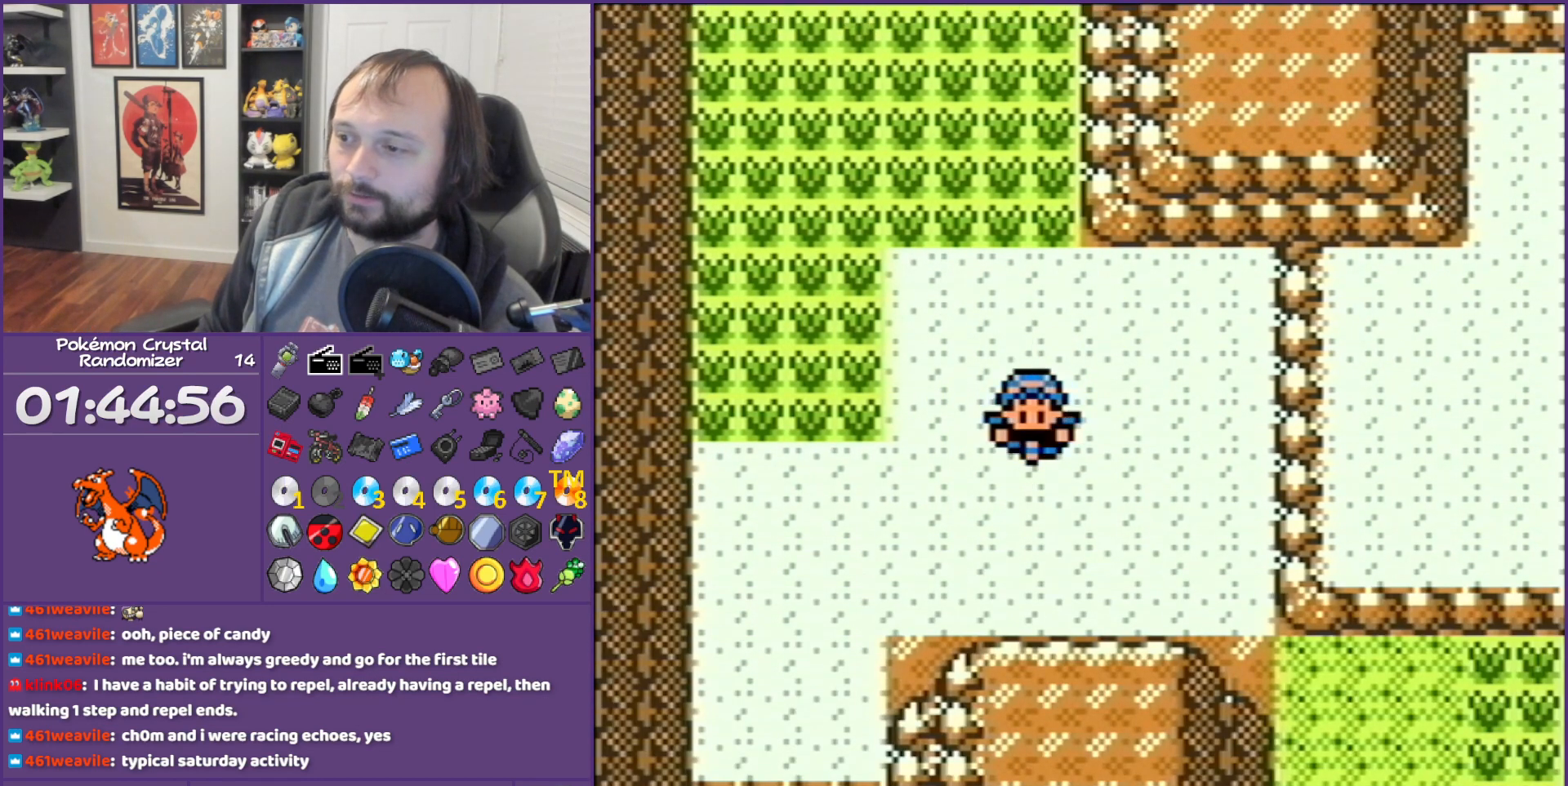
{"buttons": ["B", "DPAD_DOWN"], "events": [[183, "DPAD_DOWN", "down"], [183, "DPAD_LEFT", "up"]]}
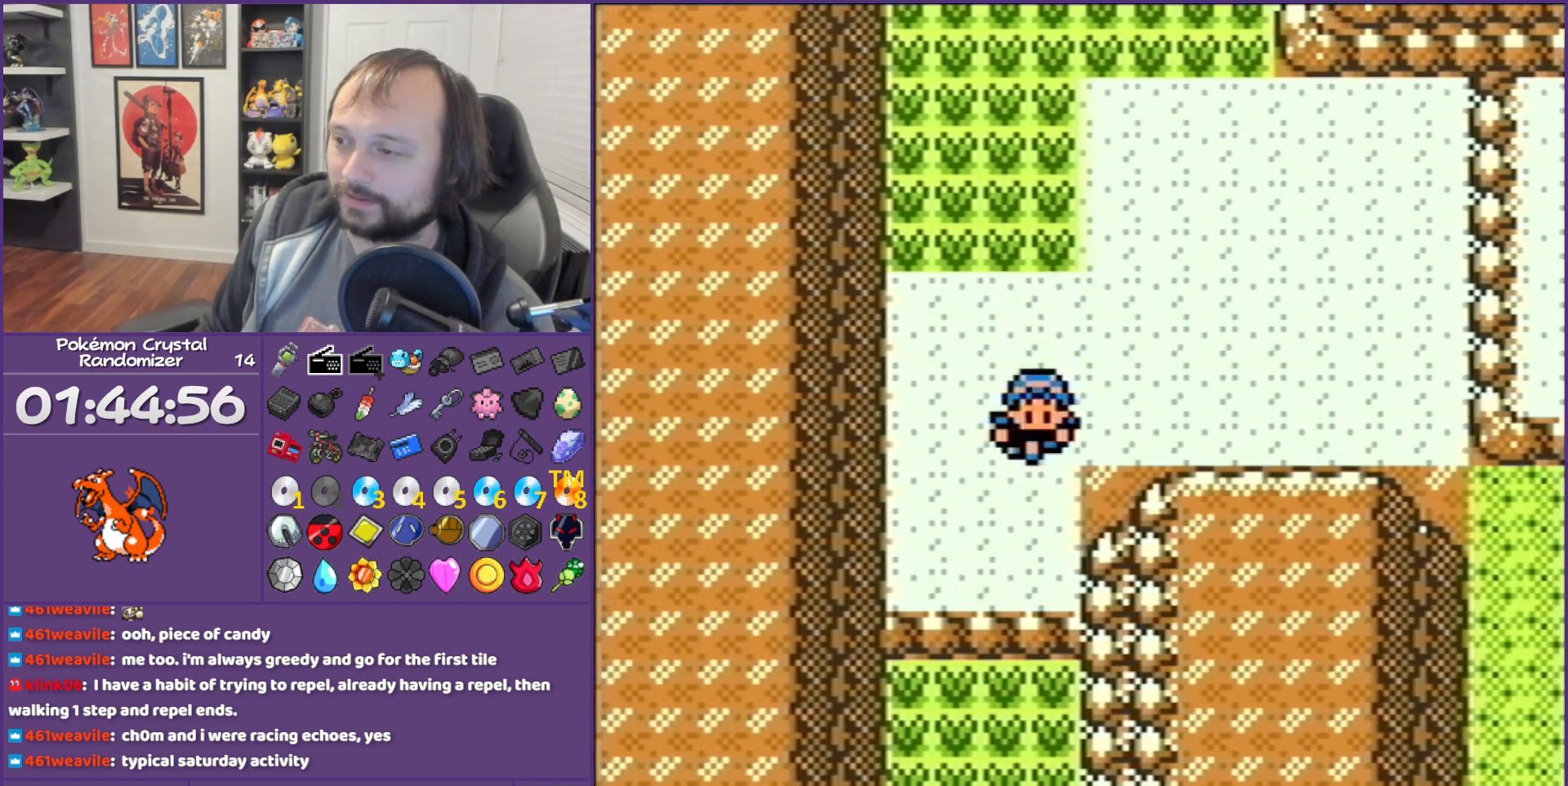
{"buttons": ["B", "DPAD_DOWN"], "events": []}
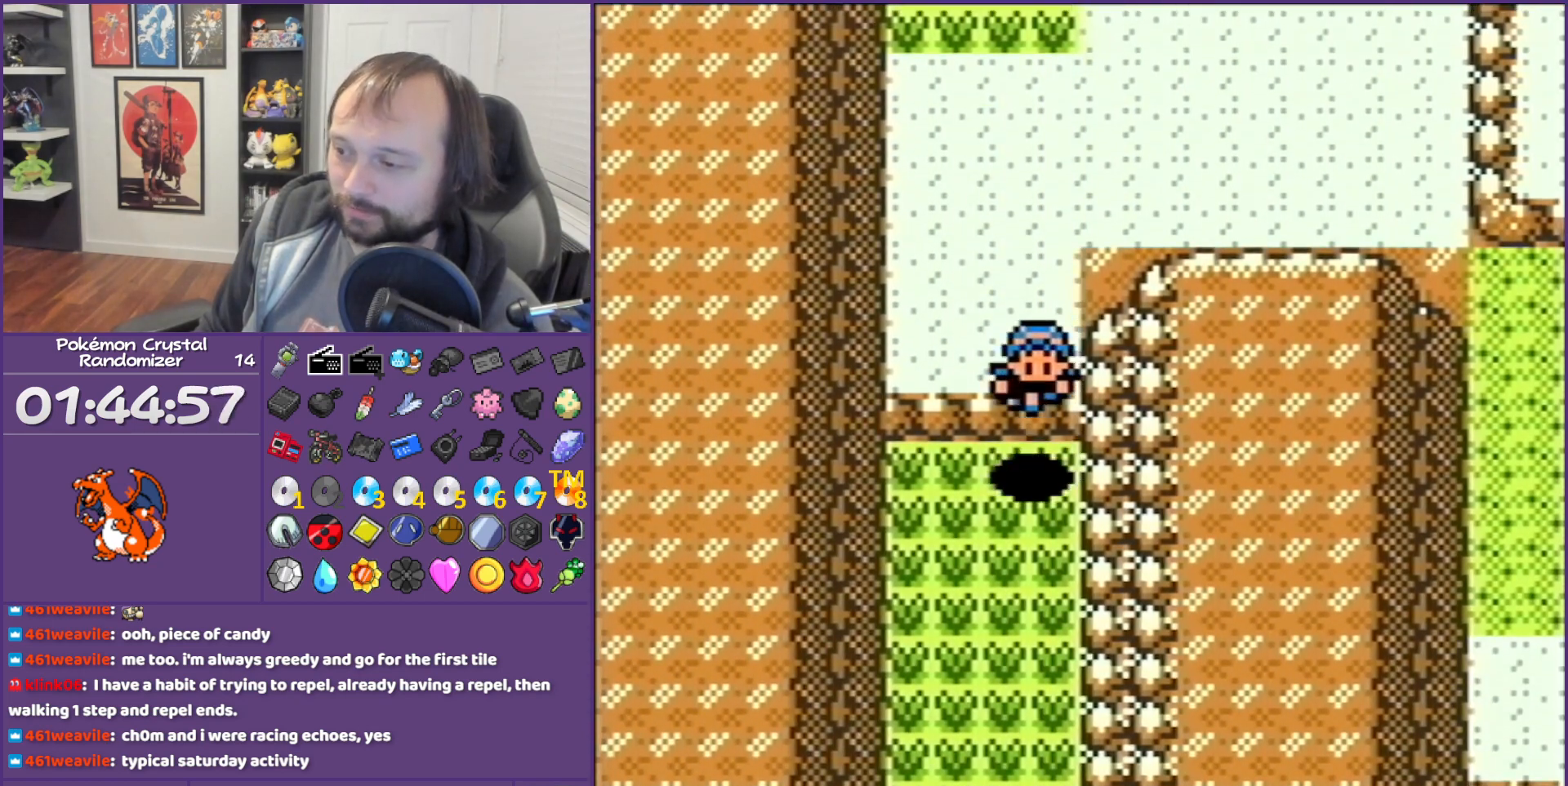
{"buttons": ["B", "DPAD_DOWN"], "events": []}
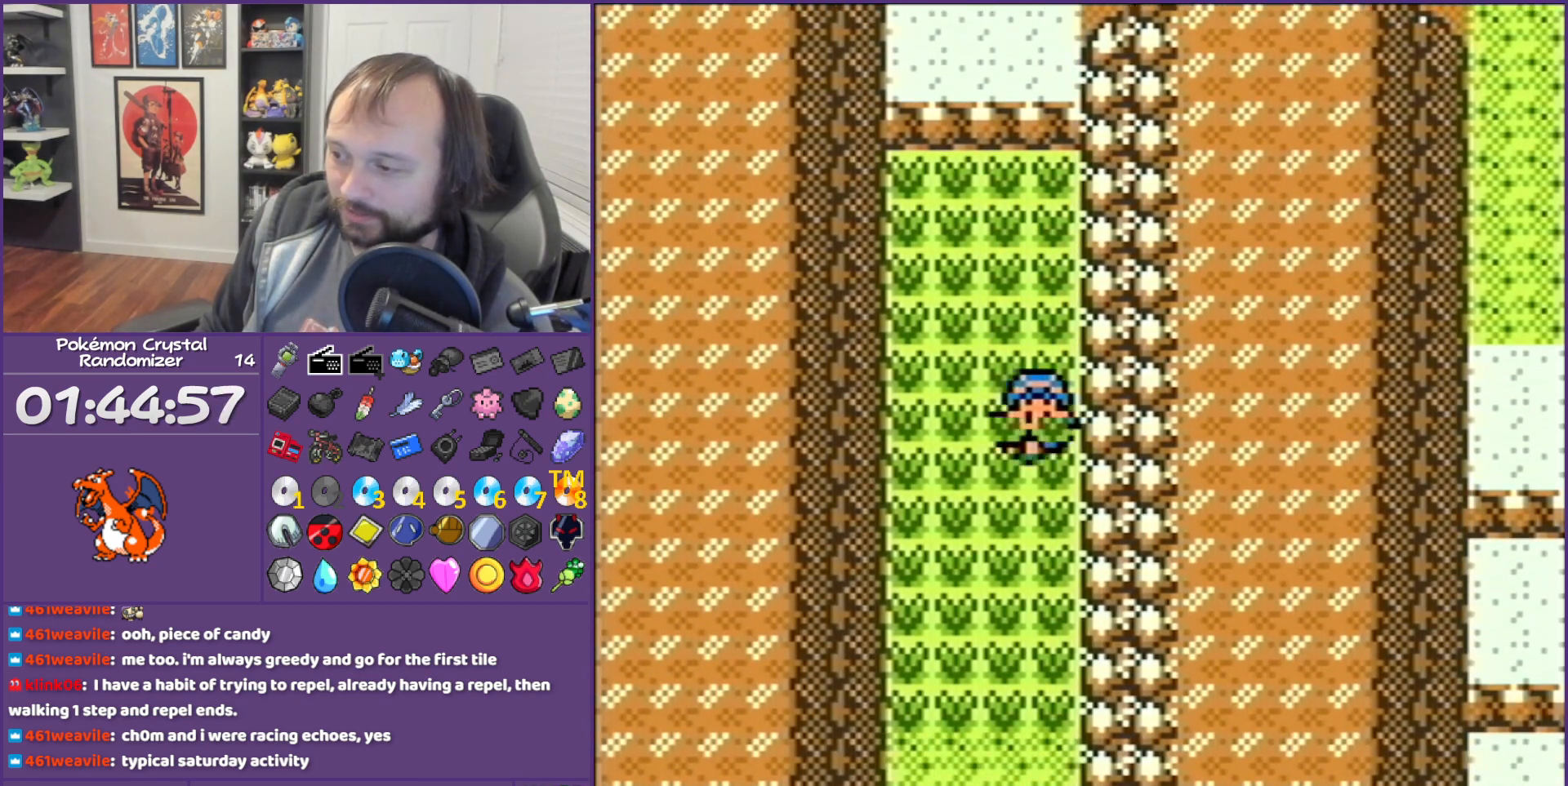
{"buttons": ["DPAD_DOWN"], "events": [[150, "B", "up"]]}
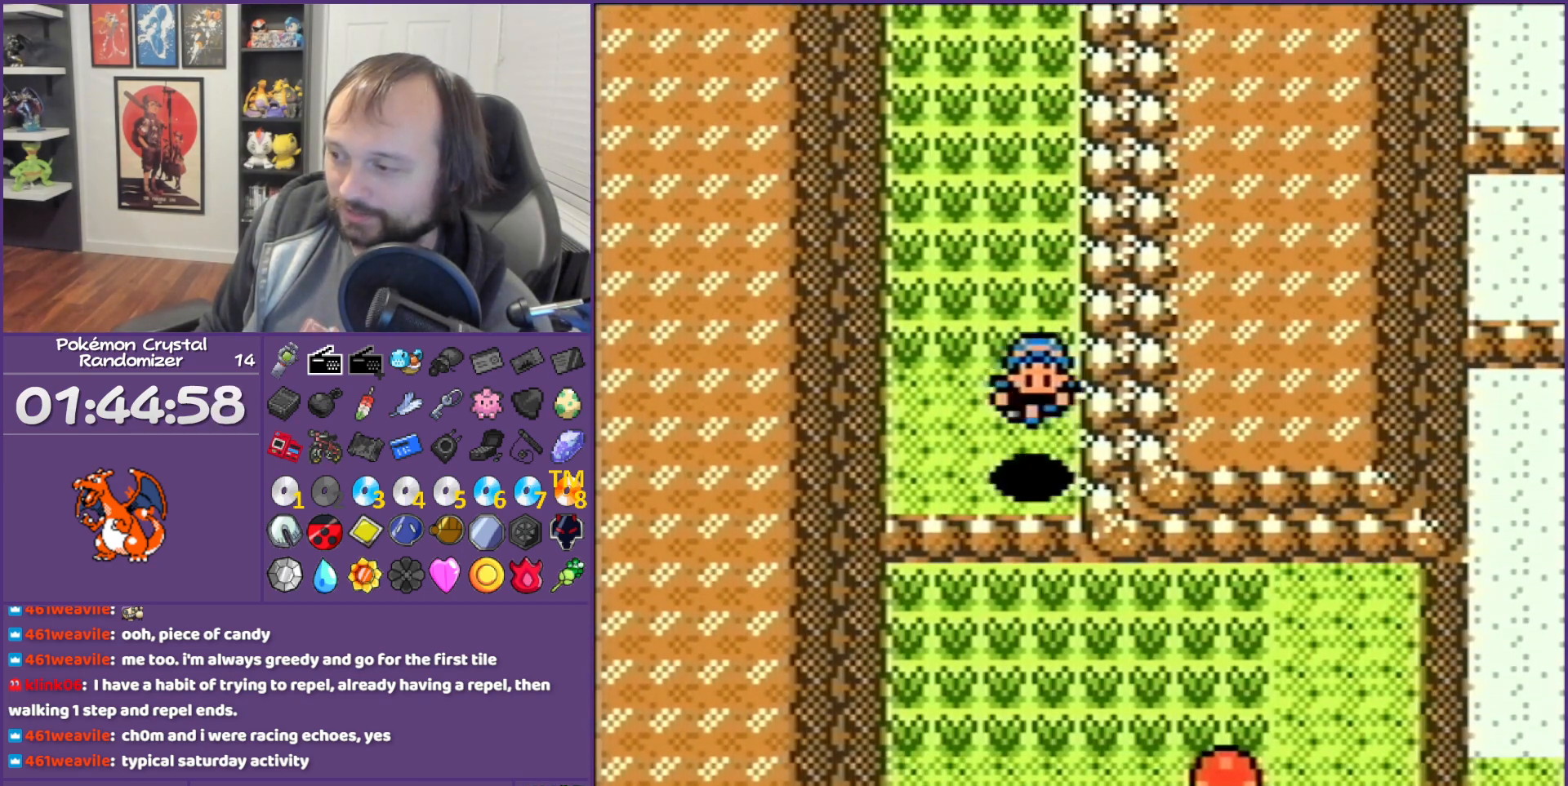
{"buttons": ["DPAD_DOWN"], "events": []}
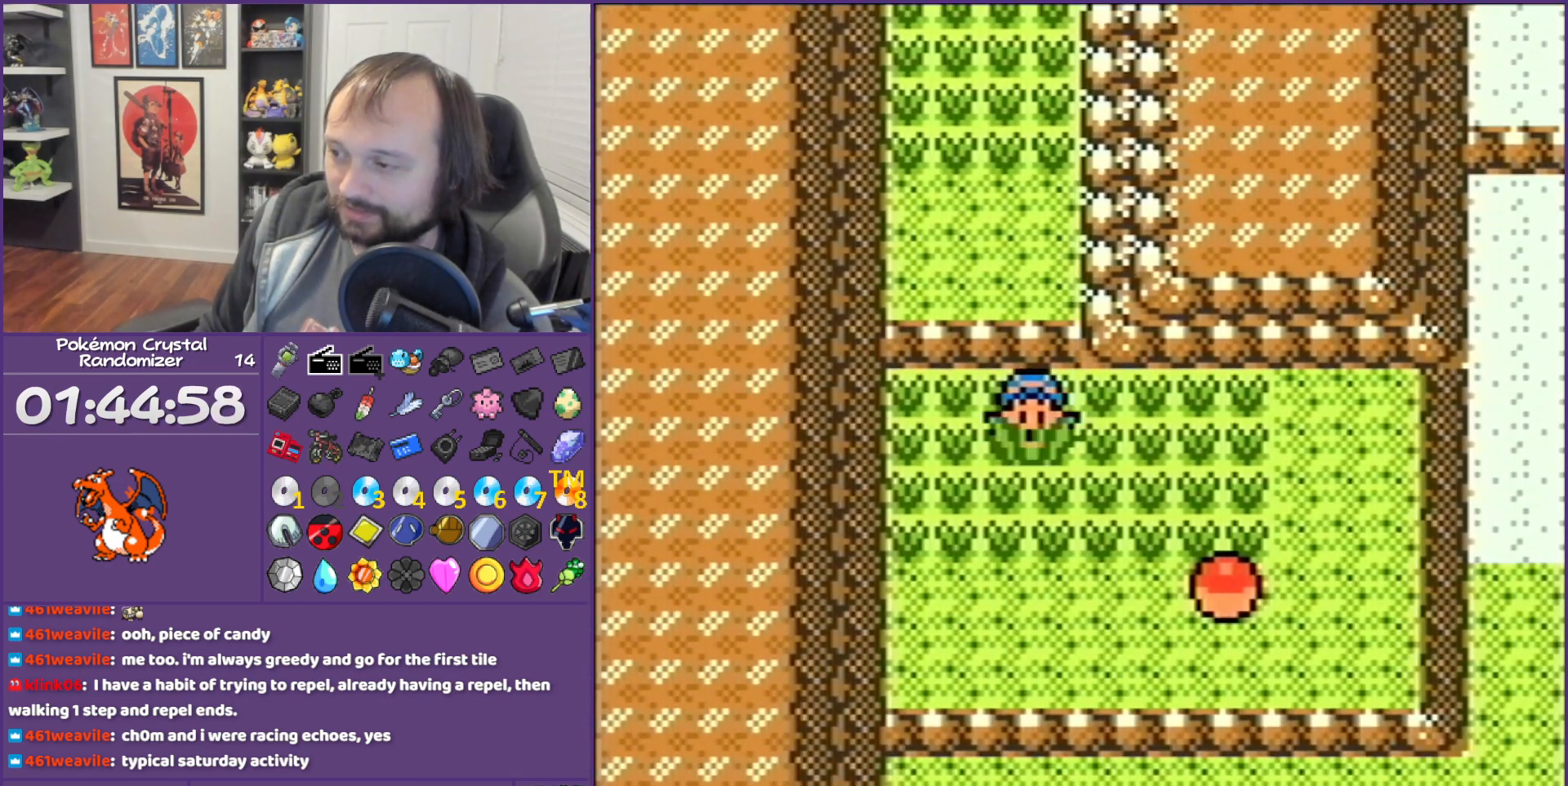
{"buttons": [], "events": [[83, "DPAD_DOWN", "up"], [83, "DPAD_RIGHT", "down"], [400, "A", "down"], [433, "A", "up"], [433, "DPAD_RIGHT", "up"]]}
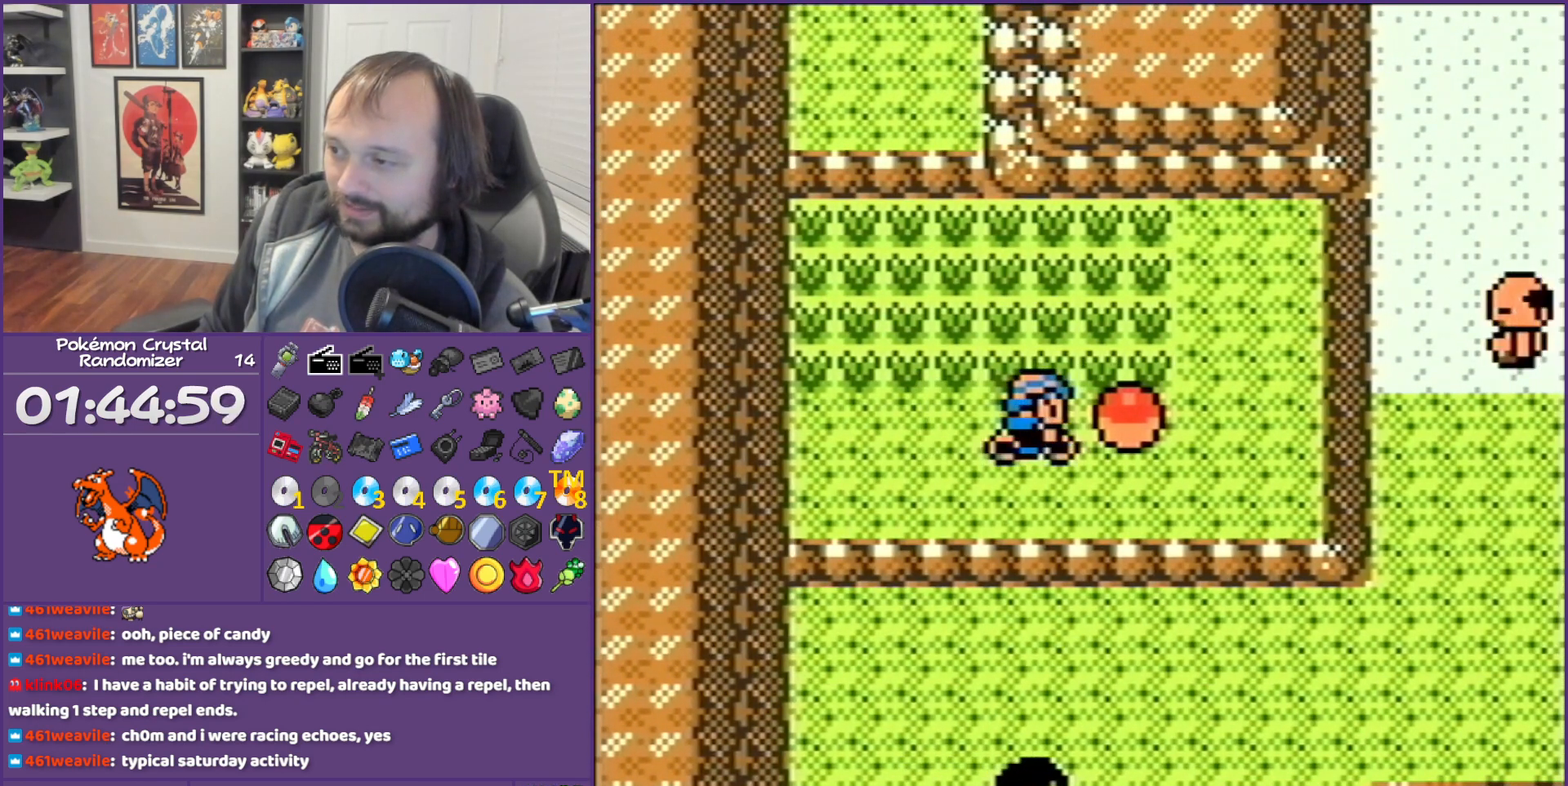
{"buttons": ["B"], "events": [[217, "B", "down"]]}
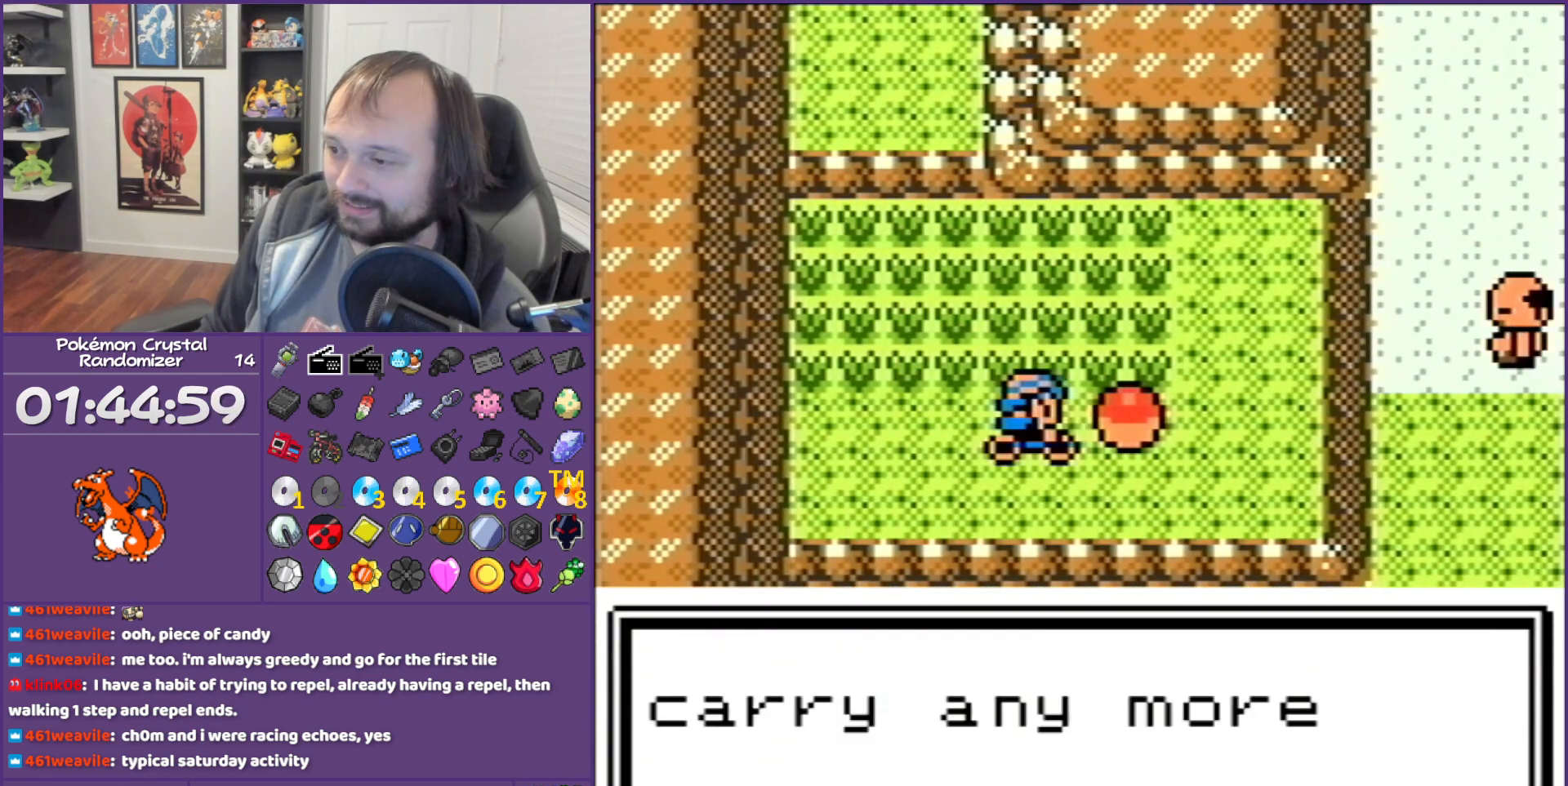
{"buttons": [], "events": [[300, "B", "up"]]}
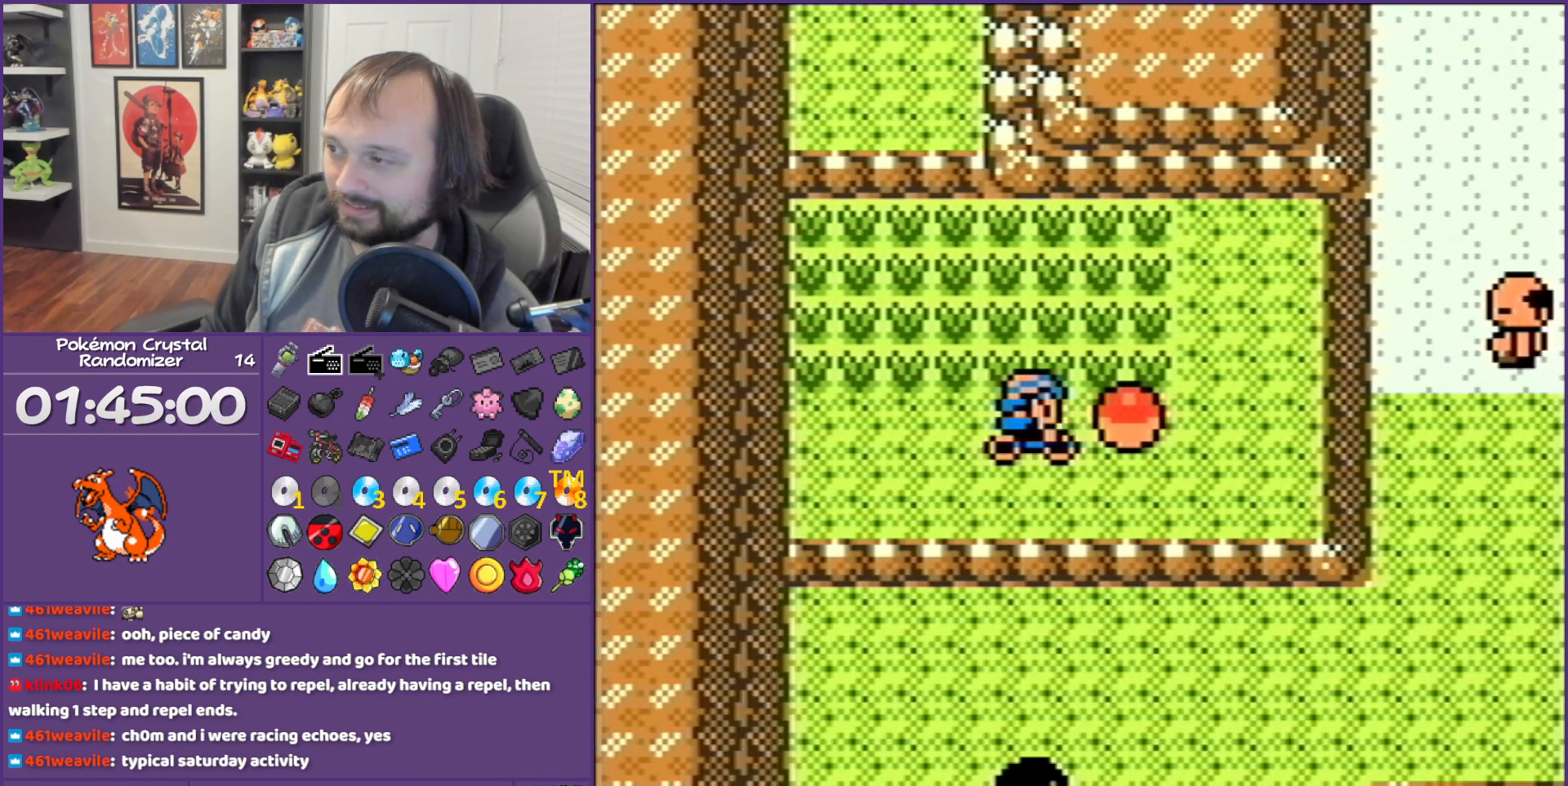
{"buttons": [], "events": [[117, "DPAD_UP", "down"], [333, "DPAD_UP", "up"]]}
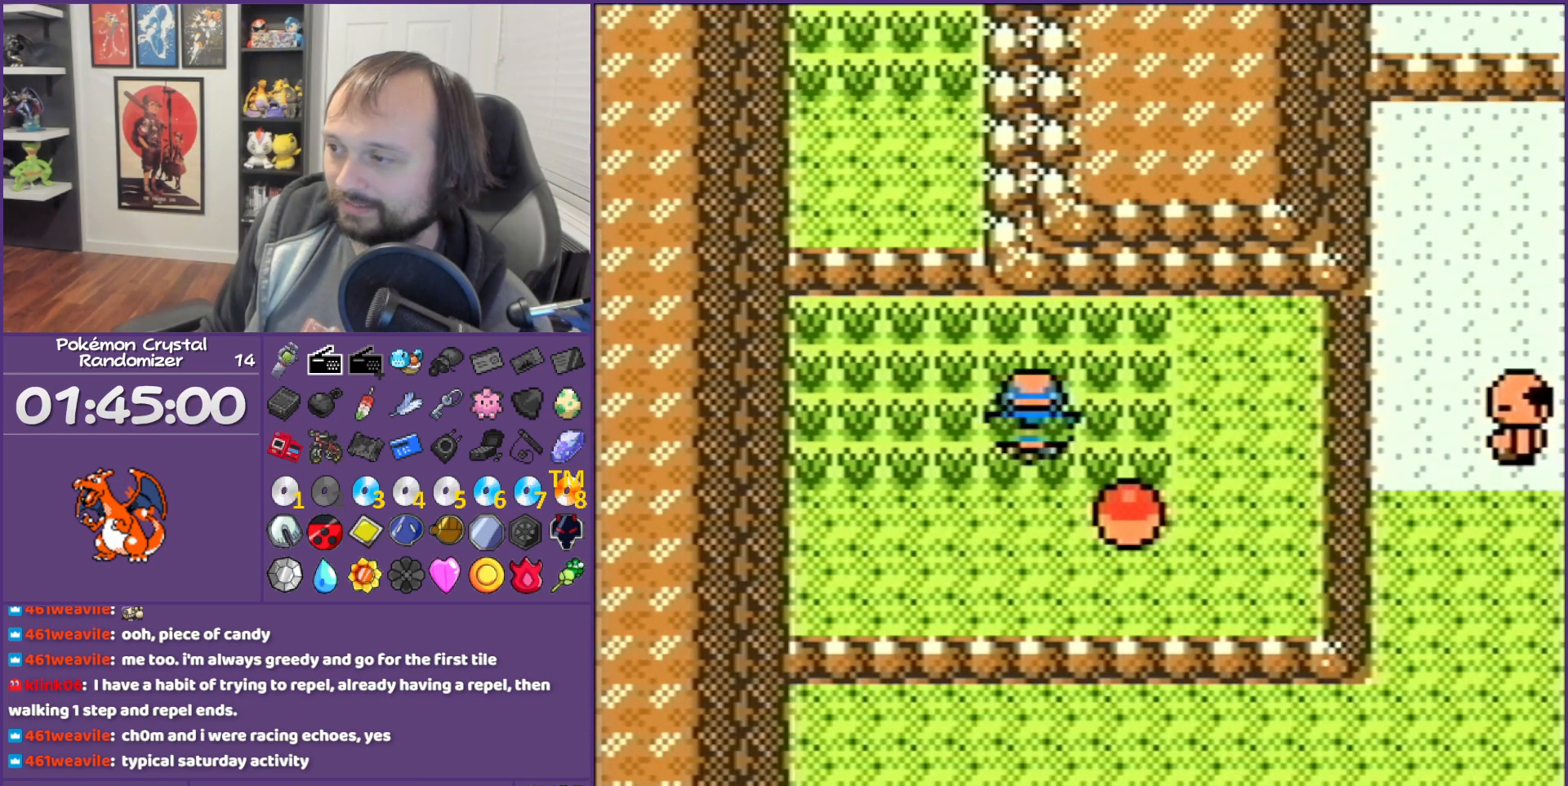
{"buttons": [], "events": []}
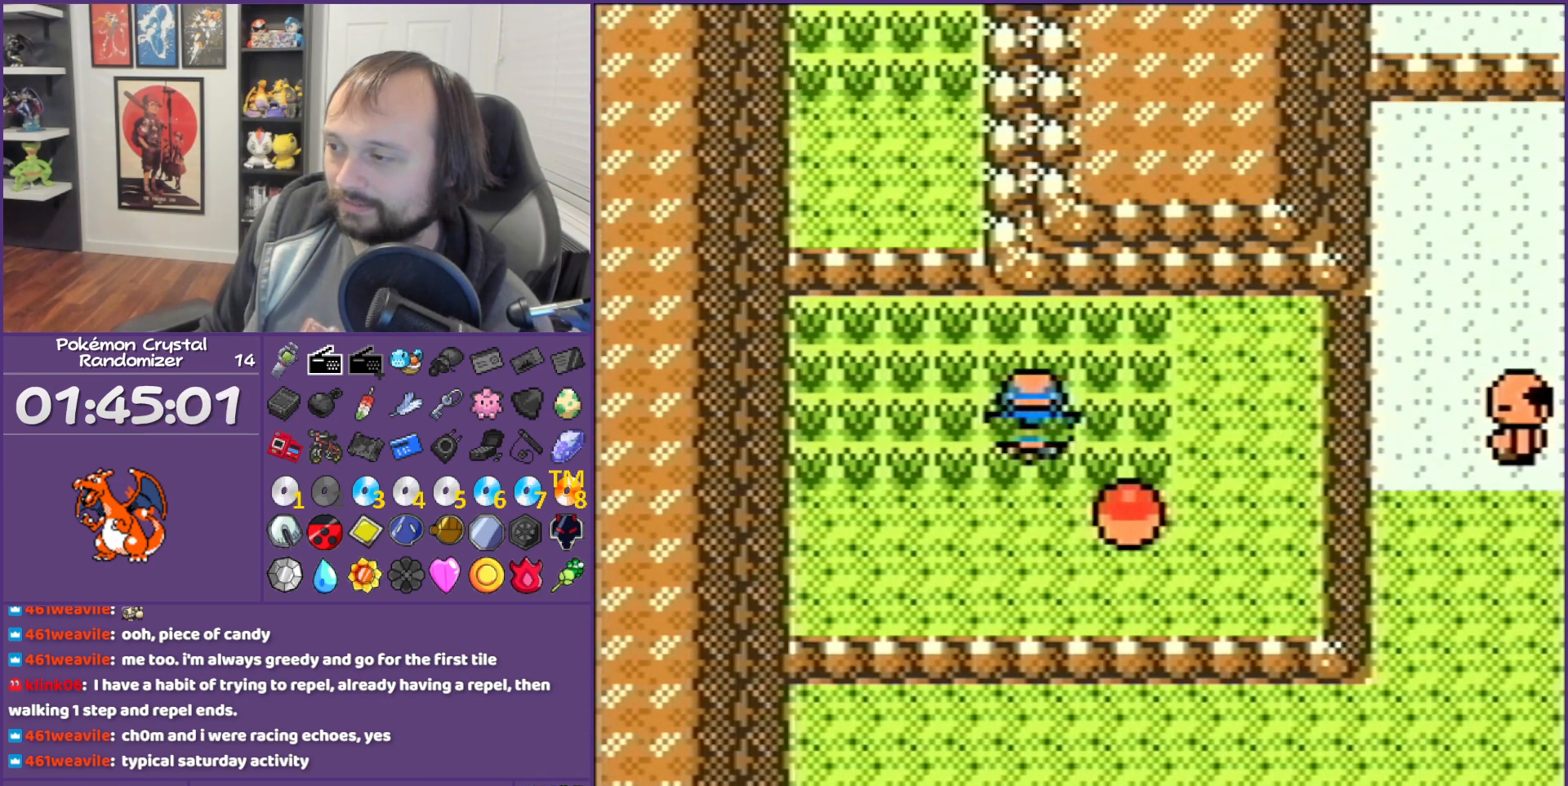
{"buttons": [], "events": [[17, "DPAD_RIGHT", "down"], [217, "DPAD_RIGHT", "up"]]}
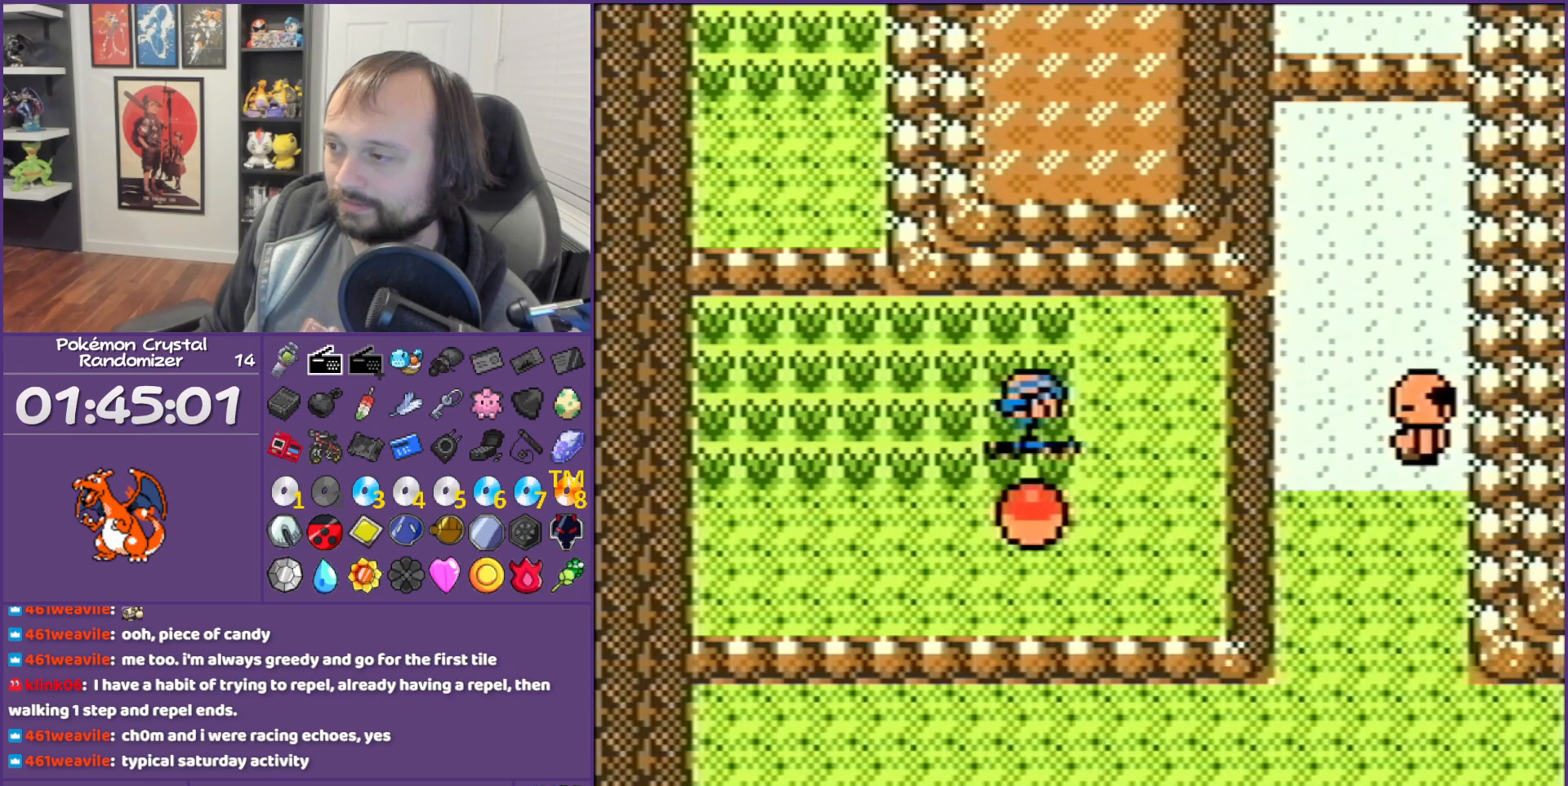
{"buttons": ["DPAD_DOWN"], "events": [[17, "DPAD_RIGHT", "down"], [250, "A", "down"], [250, "DPAD_DOWN", "down"], [250, "DPAD_LEFT", "down"], [250, "DPAD_RIGHT", "up"], [250, "L1", "down"], [250, "R1", "down"], [333, "A", "up"], [333, "DPAD_DOWN", "up"], [333, "DPAD_LEFT", "up"], [333, "L1", "up"], [333, "R1", "up"], [367, "DPAD_DOWN", "down"]]}
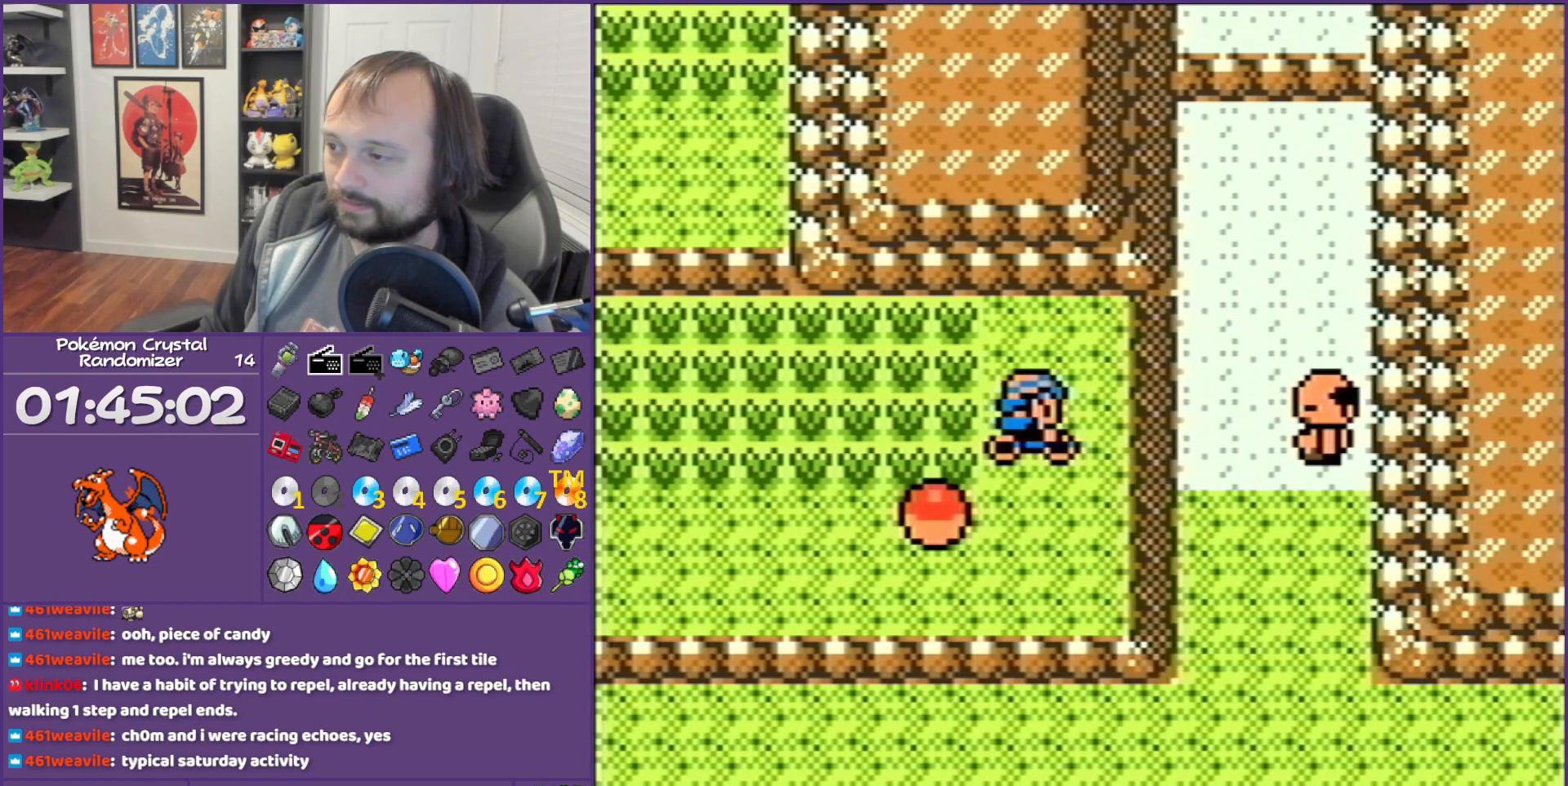
{"buttons": ["DPAD_RIGHT"], "events": [[200, "DPAD_DOWN", "up"], [483, "DPAD_RIGHT", "down"]]}
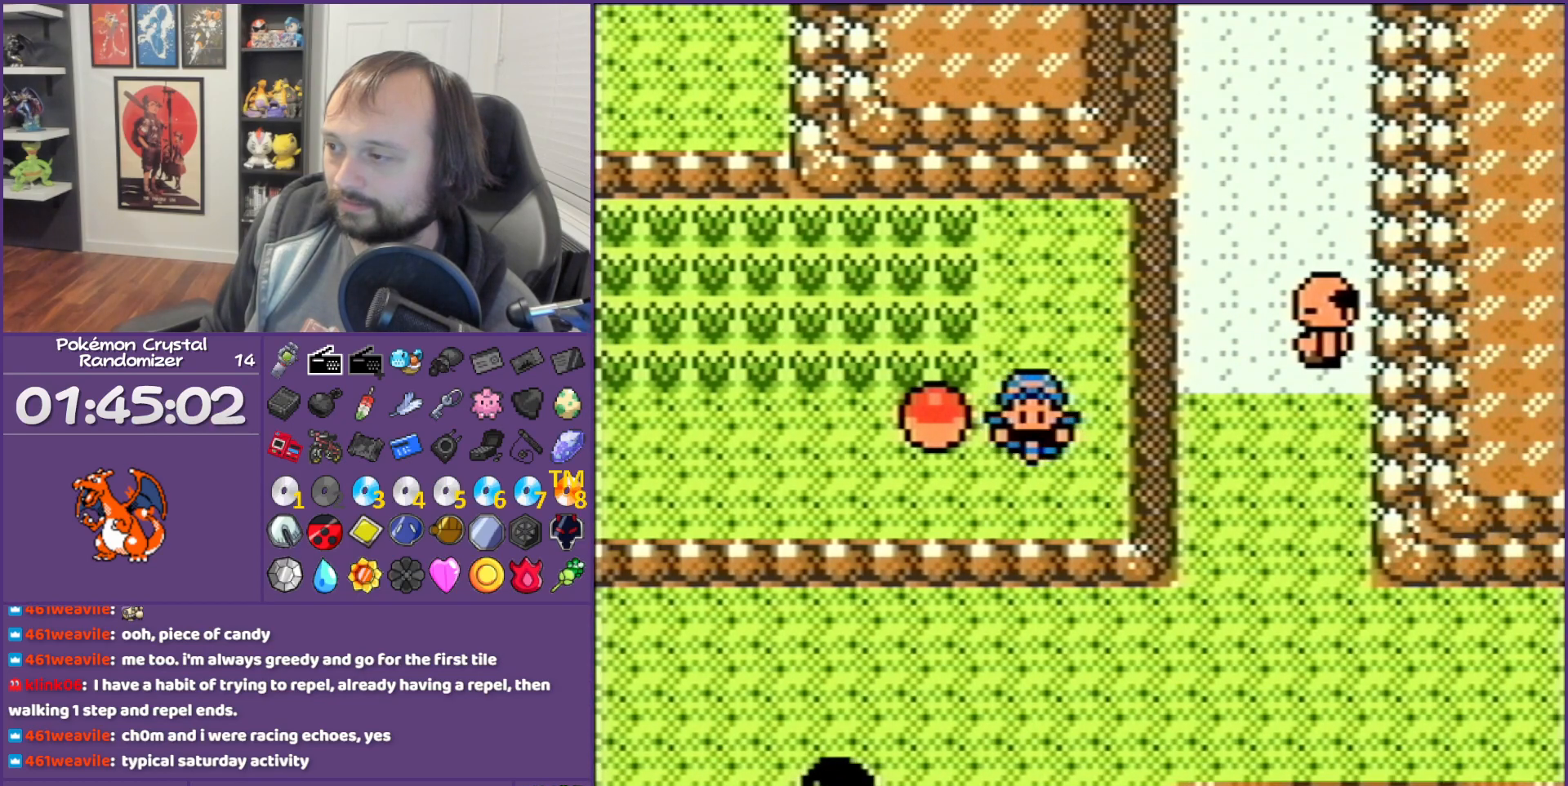
{"buttons": ["DPAD_DOWN", "DPAD_RIGHT"], "events": [[333, "R1", "down"], [367, "R1", "up"], [483, "DPAD_DOWN", "down"]]}
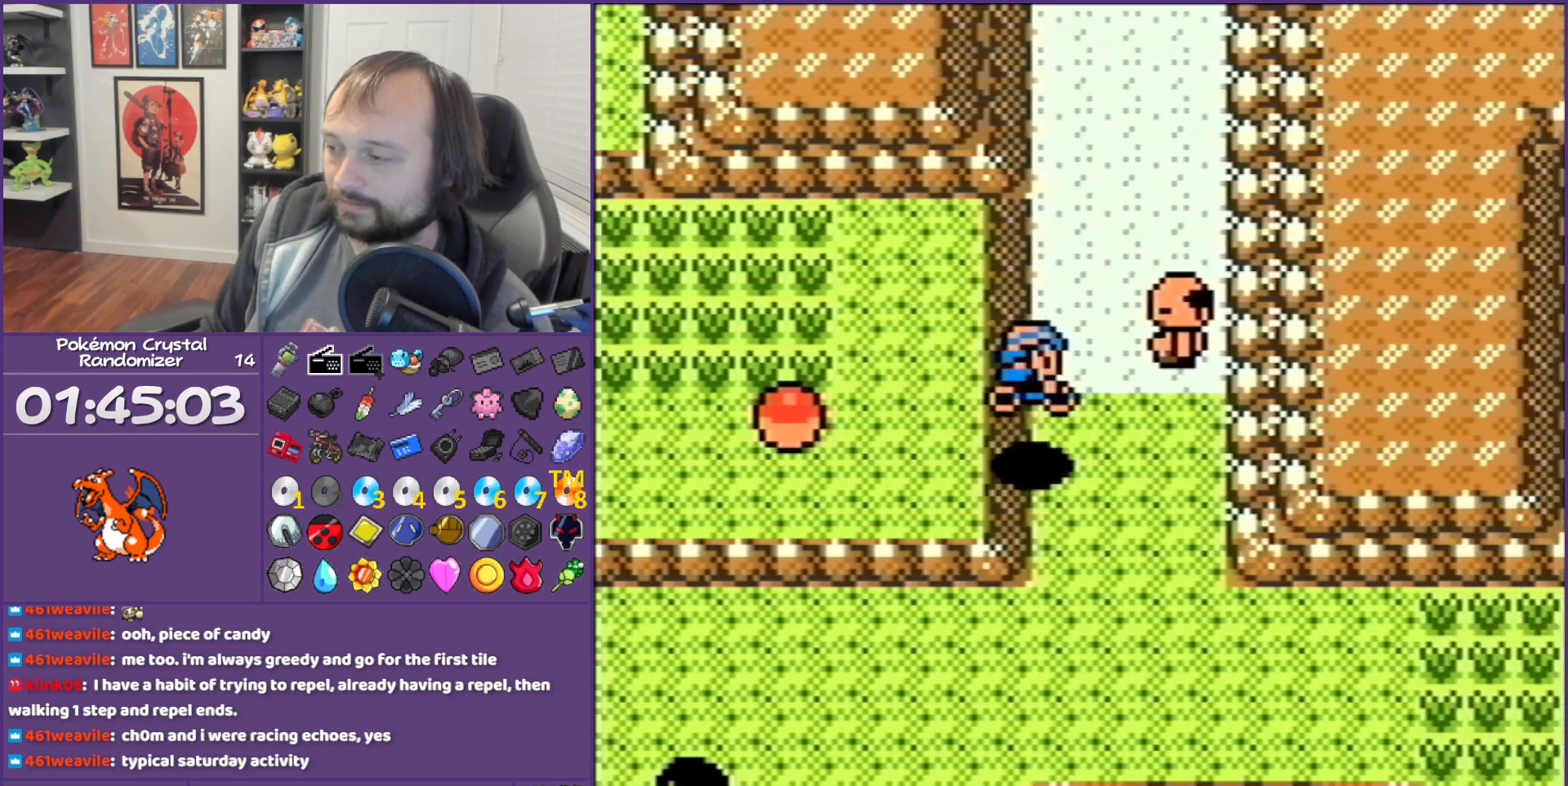
{"buttons": ["DPAD_RIGHT"], "events": [[50, "DPAD_RIGHT", "up"], [367, "DPAD_DOWN", "up"], [367, "DPAD_RIGHT", "down"]]}
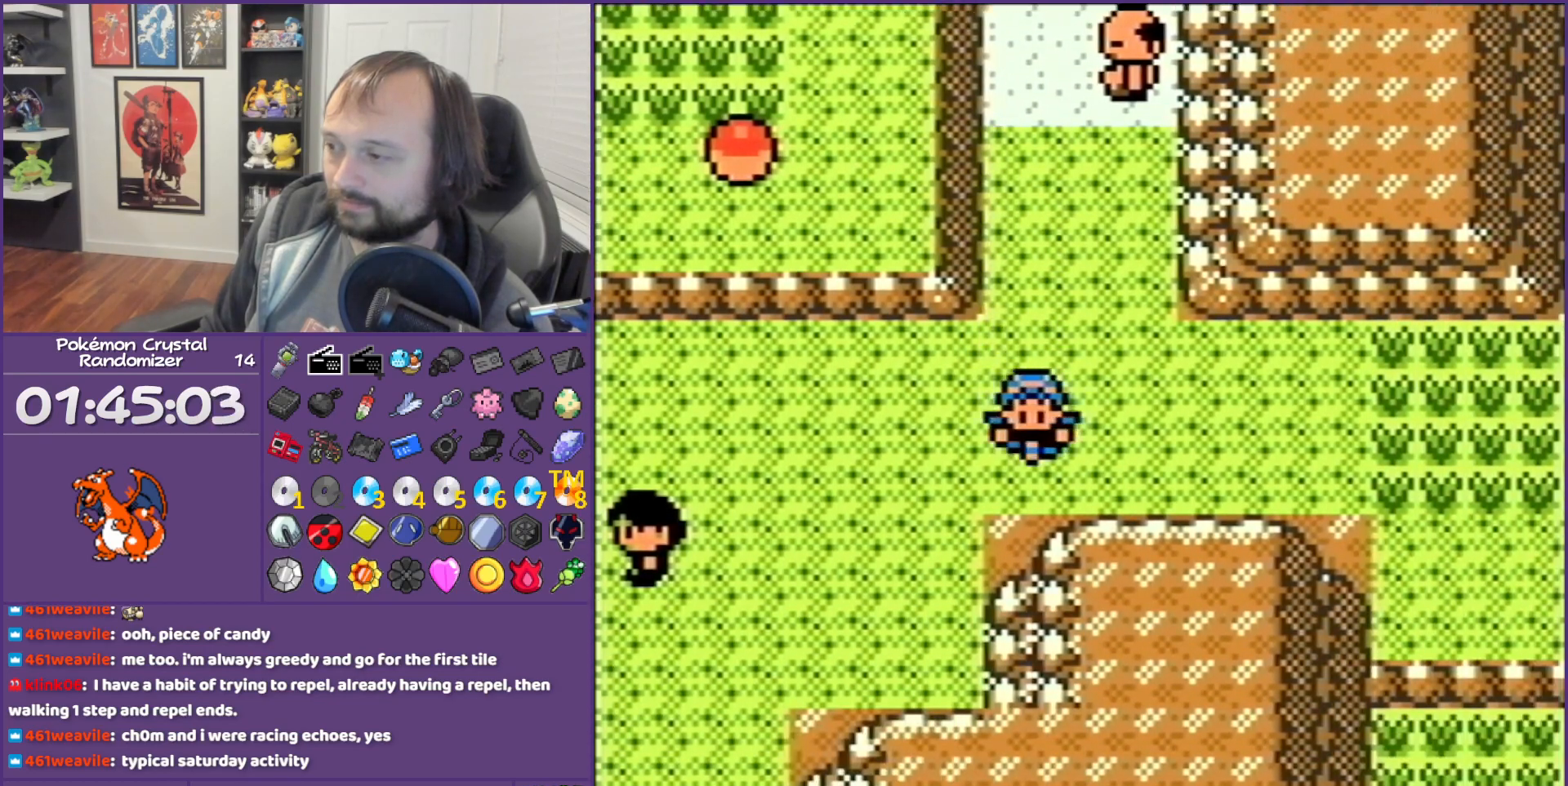
{"buttons": ["DPAD_RIGHT"], "events": []}
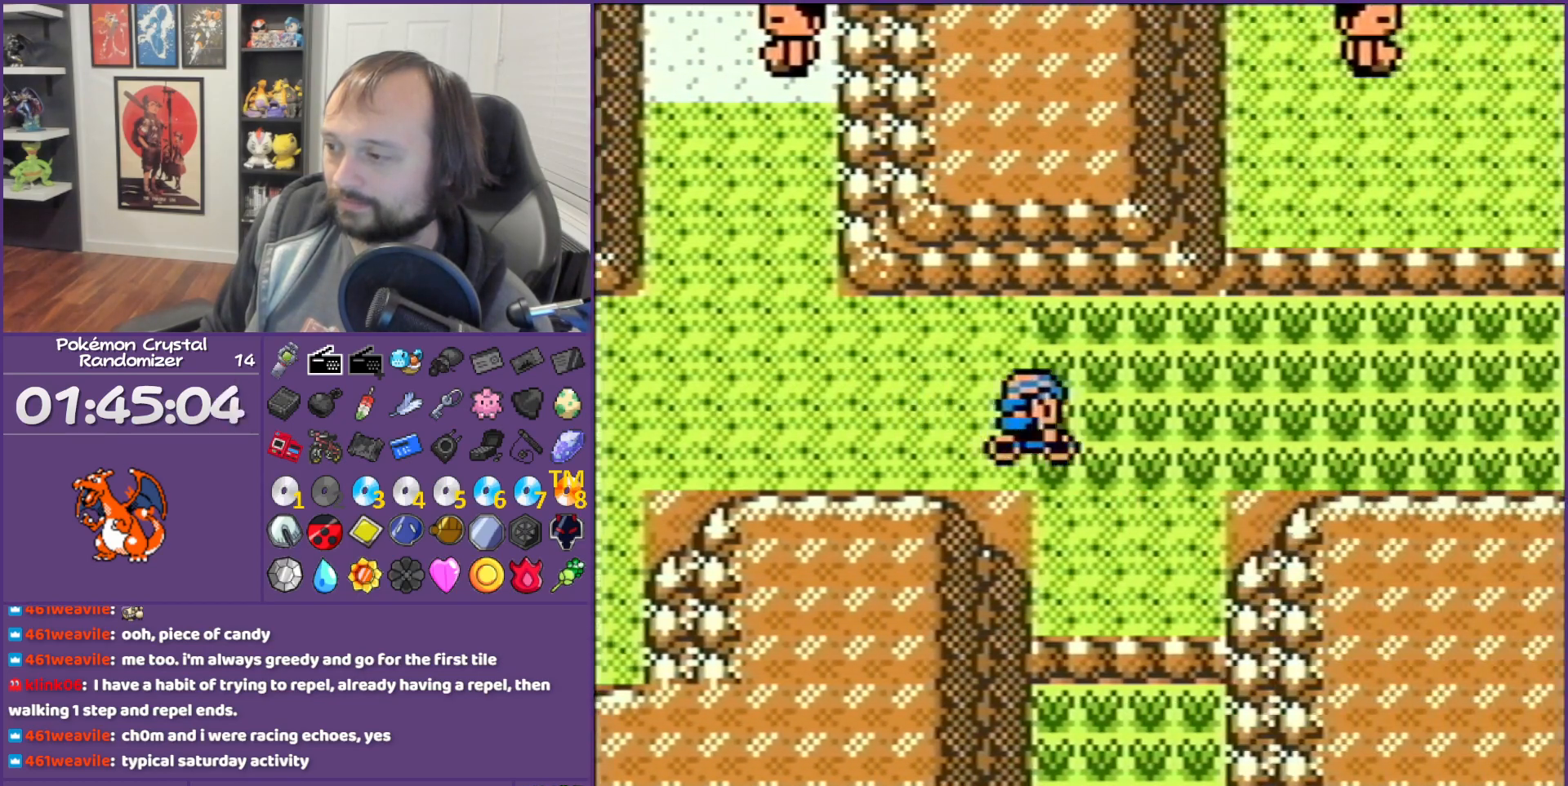
{"buttons": ["DPAD_DOWN"], "events": [[183, "DPAD_DOWN", "down"], [183, "DPAD_RIGHT", "up"]]}
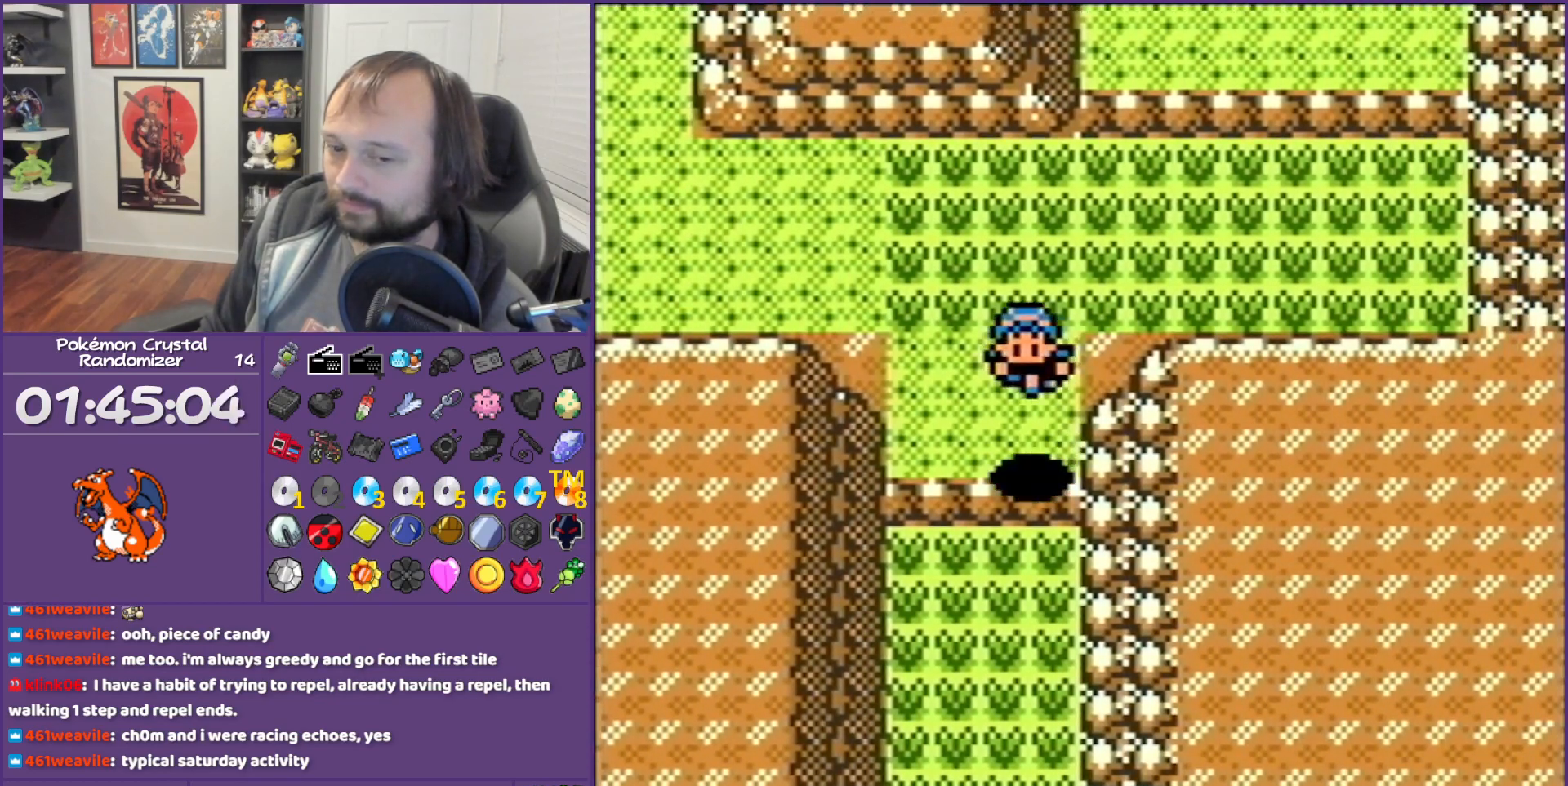
{"buttons": ["DPAD_DOWN"], "events": []}
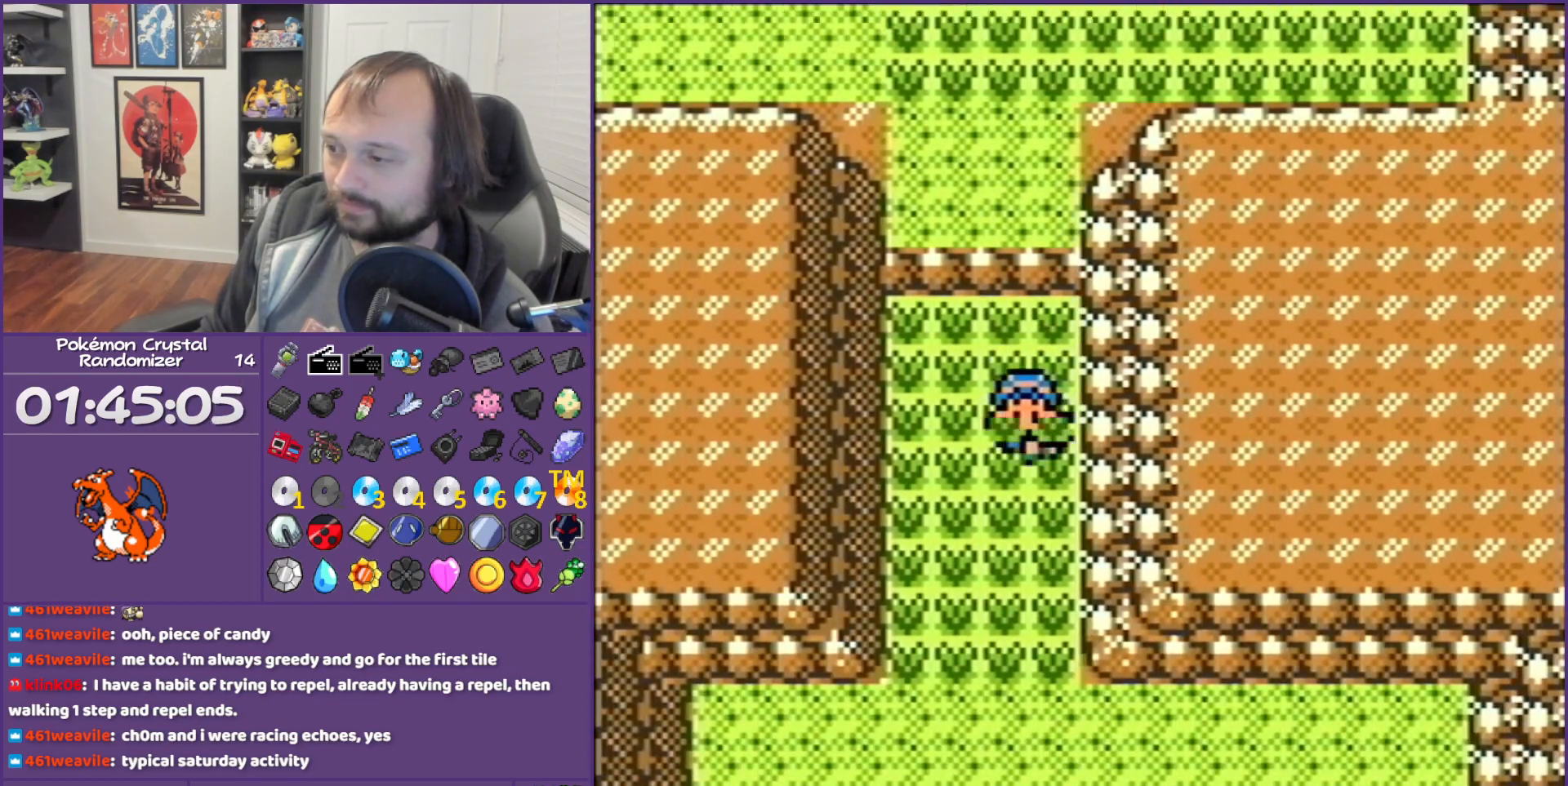
{"buttons": ["DPAD_RIGHT"], "events": [[417, "DPAD_DOWN", "up"], [417, "DPAD_RIGHT", "down"]]}
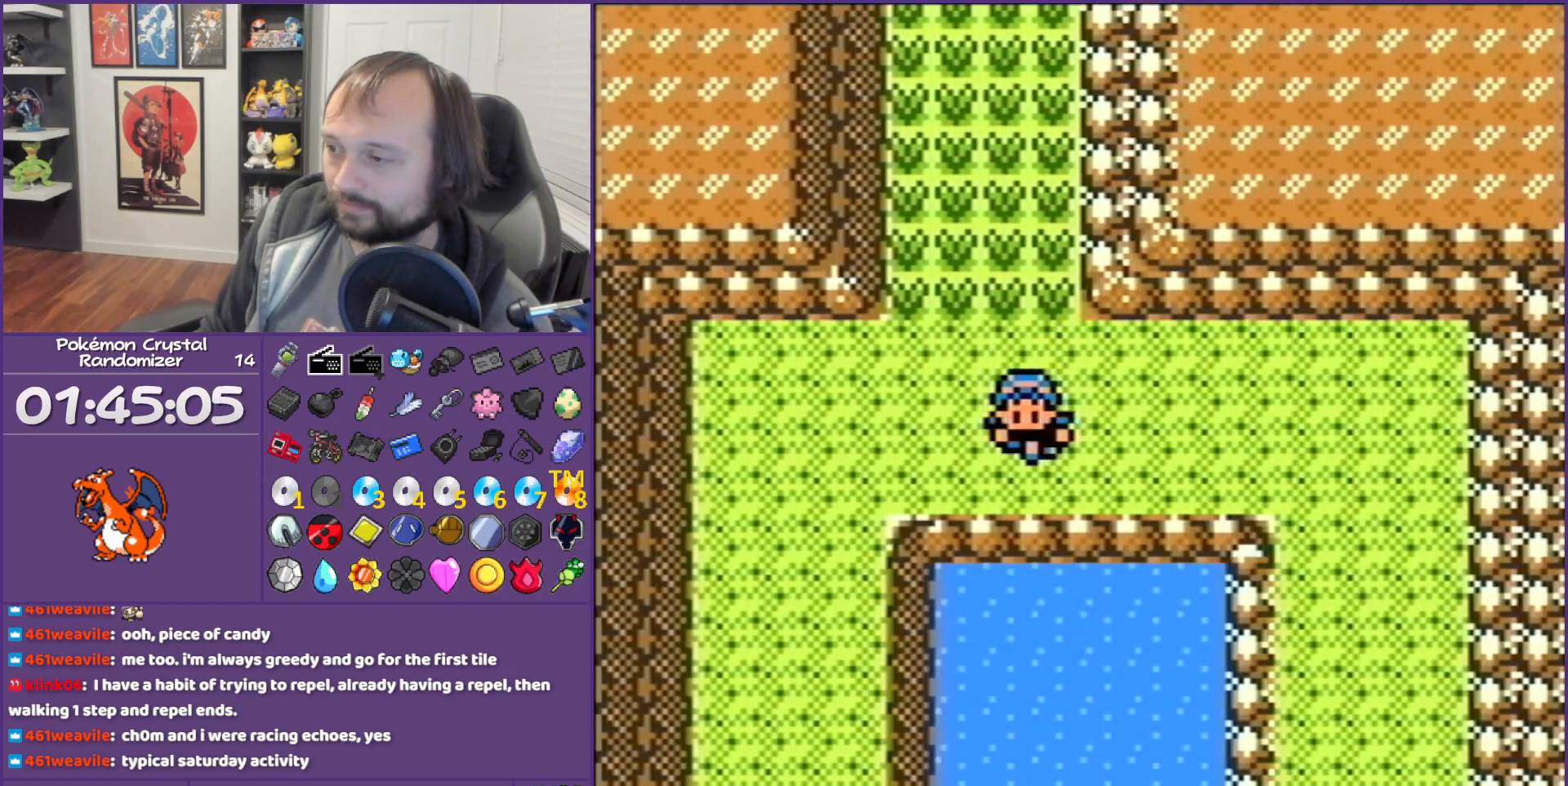
{"buttons": ["DPAD_DOWN"], "events": [[333, "DPAD_DOWN", "down"], [333, "DPAD_RIGHT", "up"]]}
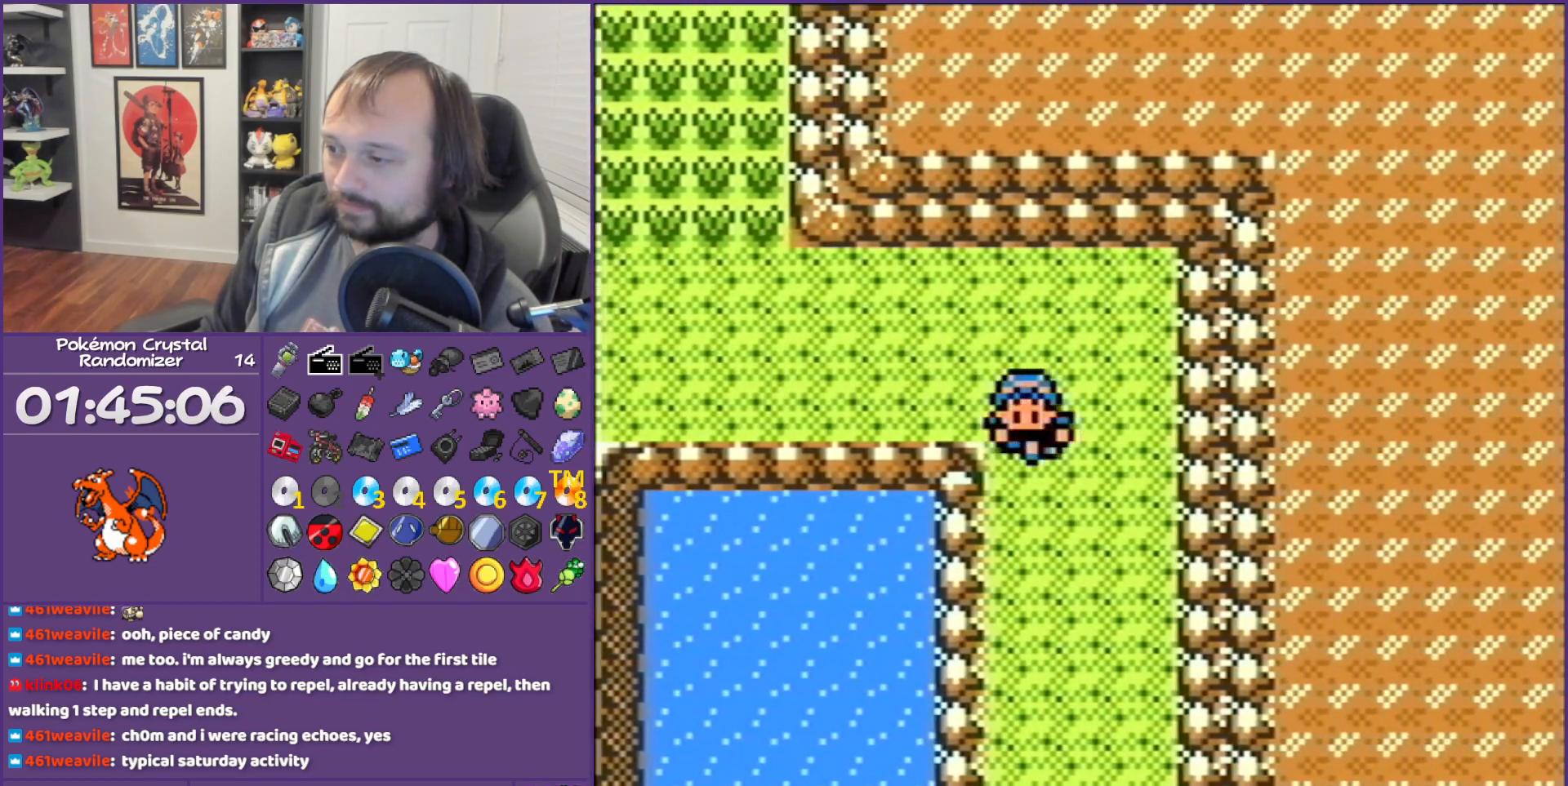
{"buttons": ["A"], "events": [[433, "A", "down"], [433, "DPAD_DOWN", "up"]]}
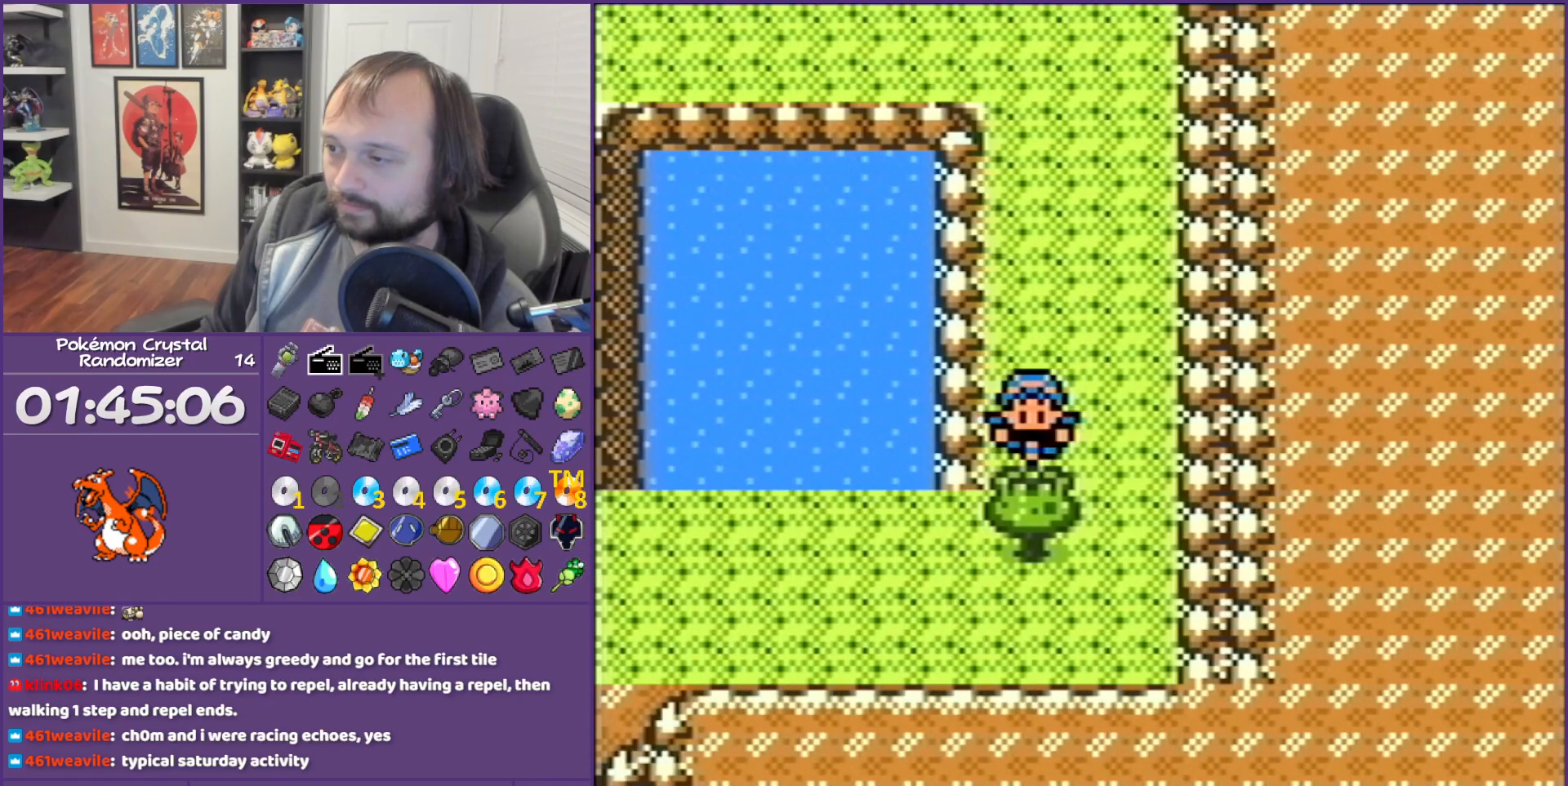
{"buttons": [], "events": [[17, "A", "up"], [233, "A", "down"], [433, "A", "up"]]}
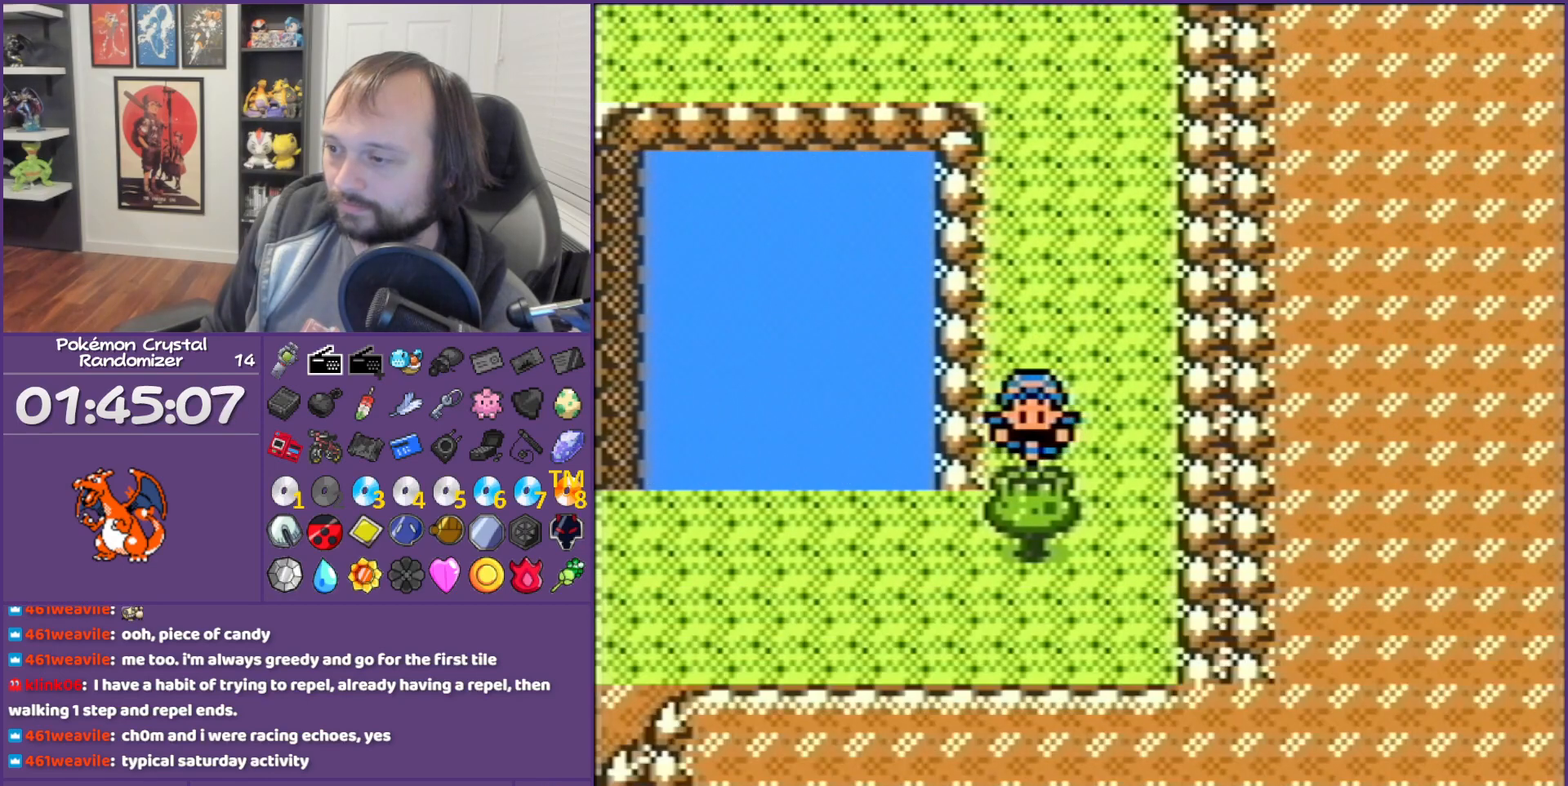
{"buttons": [], "events": [[300, "A", "down"], [400, "A", "up"]]}